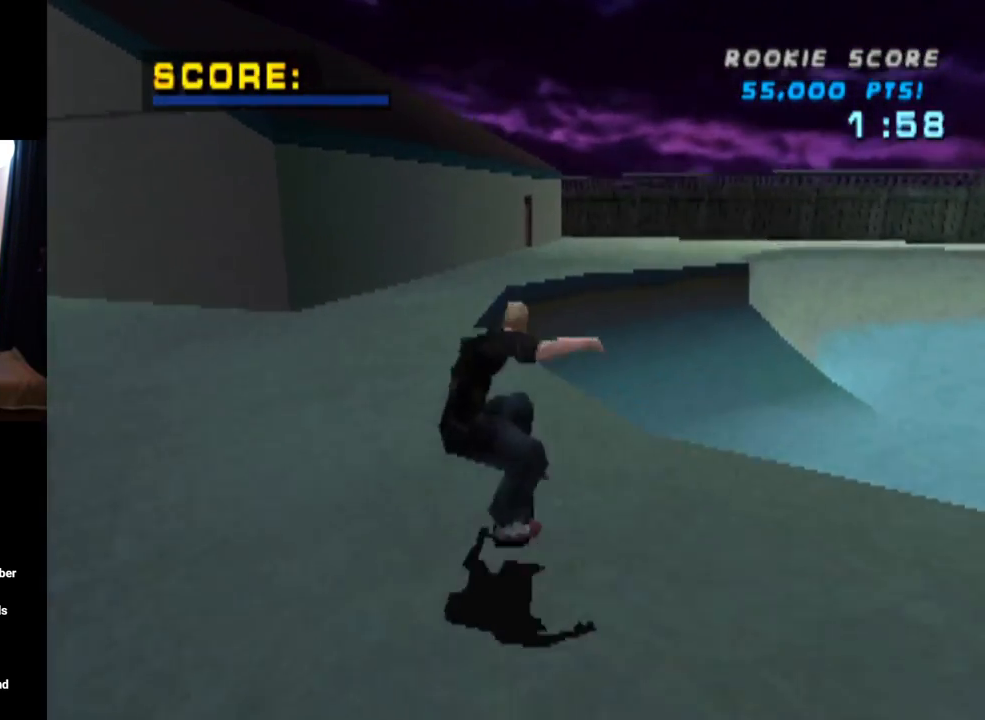
Gameplay with a controller (PlayStation layout); each line is a JSON object with the inputs held at the frame after it. "events" lists button and stick changes between this image and that frame as [ms after this image, input, new state], when the widget could be followed in between.
{"buttons": ["TRIANGLE", "DPAD_UP"], "left_stick": "center", "right_stick": "center", "events": [[17, "SQUARE", "up"], [384, "DPAD_UP", "down"], [384, "TRIANGLE", "down"]]}
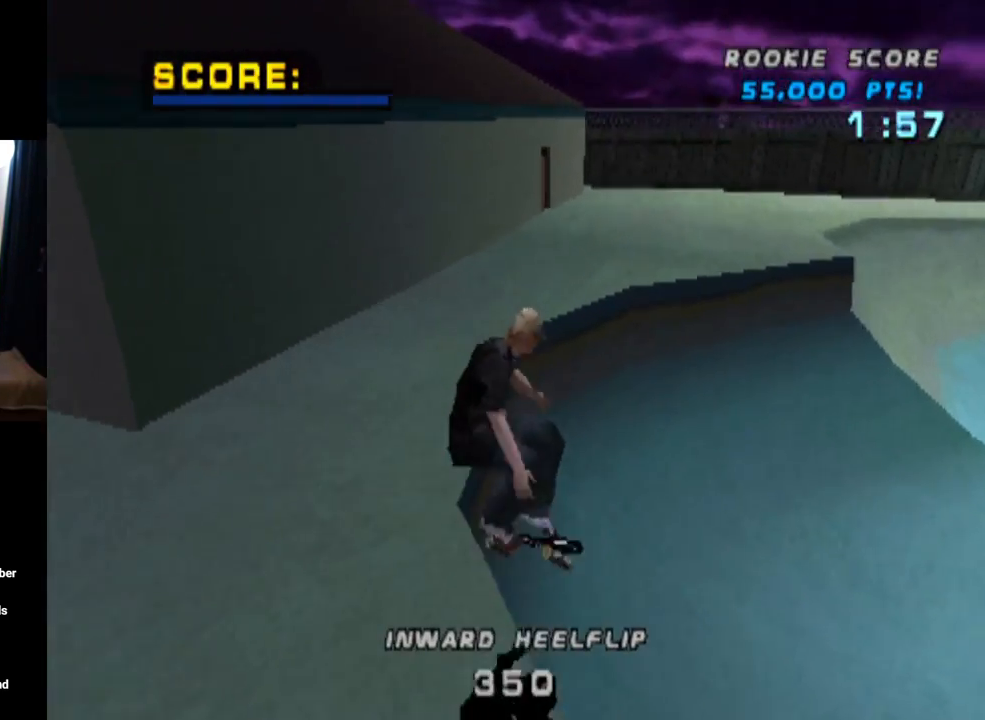
{"buttons": ["TRIANGLE"], "left_stick": "center", "right_stick": "center", "events": [[317, "DPAD_UP", "up"]]}
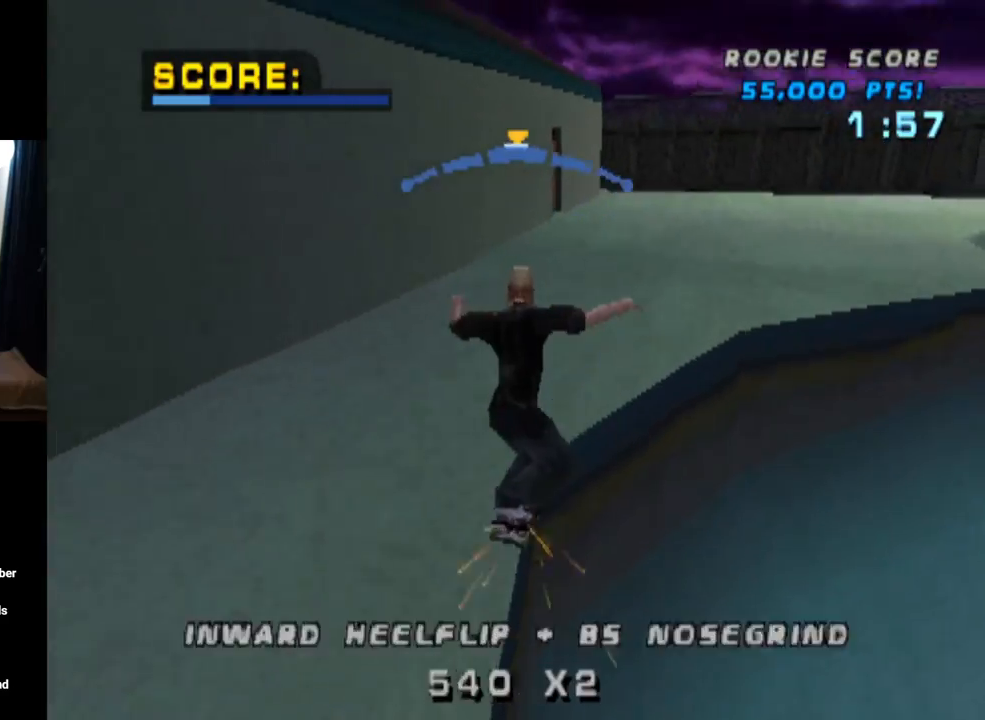
{"buttons": ["TRIANGLE", "DPAD_LEFT"], "left_stick": "center", "right_stick": "center", "events": [[501, "DPAD_LEFT", "down"]]}
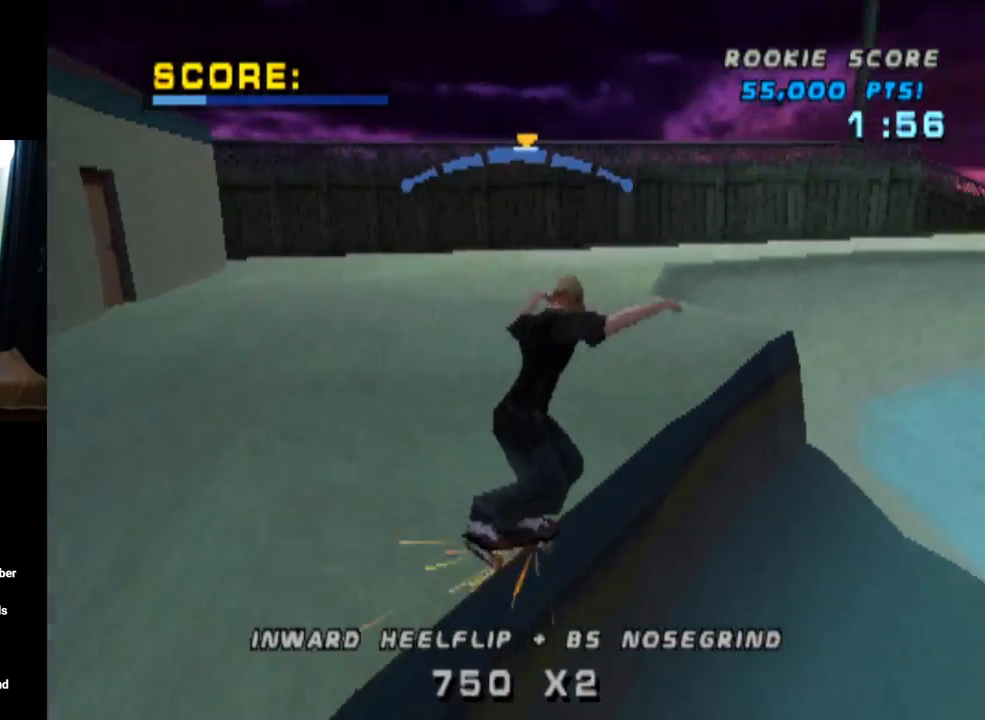
{"buttons": ["TRIANGLE", "DPAD_RIGHT"], "left_stick": "center", "right_stick": "center", "events": [[100, "DPAD_LEFT", "up"], [450, "DPAD_RIGHT", "down"]]}
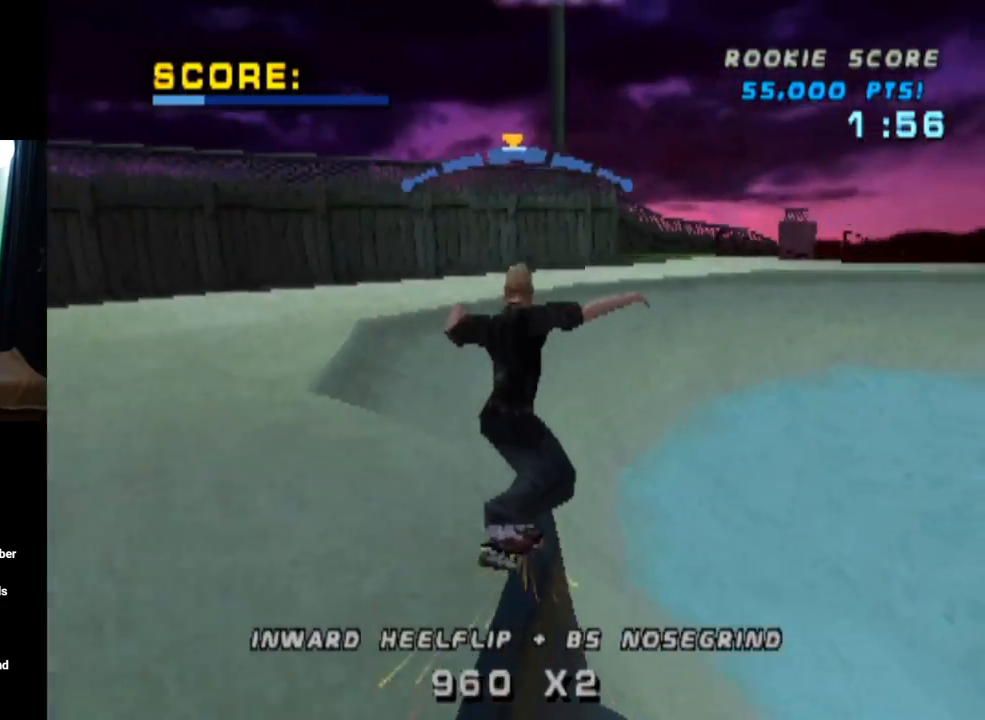
{"buttons": ["CROSS"], "left_stick": "center", "right_stick": "center", "events": [[67, "DPAD_RIGHT", "up"], [234, "DPAD_UP", "down"], [300, "DPAD_UP", "up"], [384, "DPAD_DOWN", "down"], [400, "CROSS", "down"], [400, "TRIANGLE", "up"], [467, "DPAD_DOWN", "up"]]}
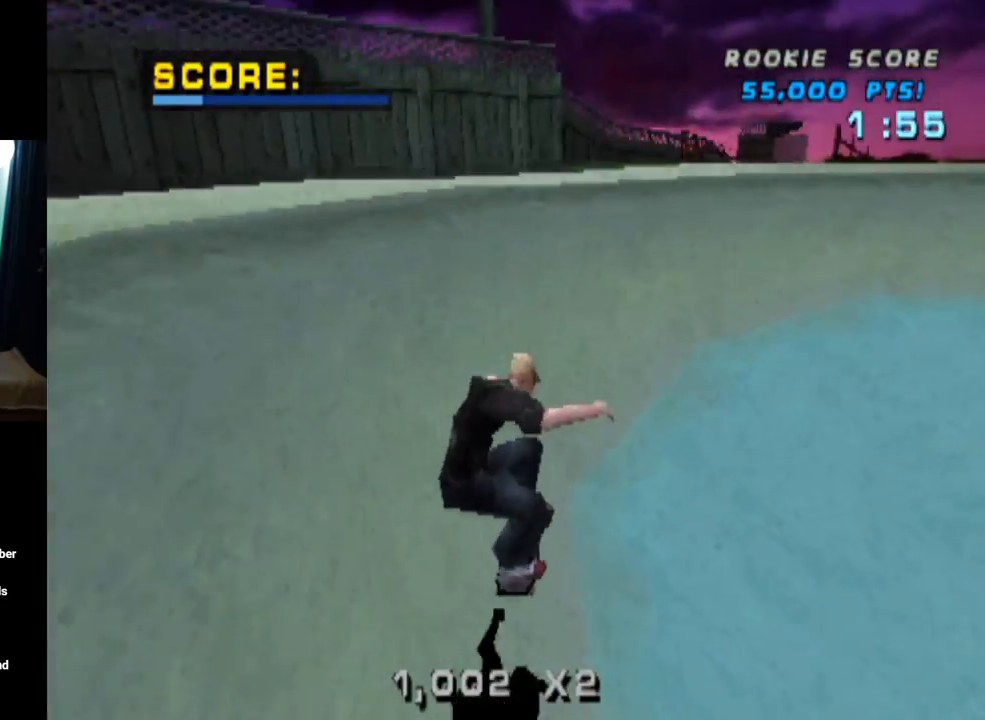
{"buttons": ["CROSS"], "left_stick": "center", "right_stick": "center", "events": [[33, "DPAD_UP", "down"], [133, "DPAD_UP", "up"], [183, "DPAD_DOWN", "down"], [283, "DPAD_DOWN", "up"], [300, "DPAD_LEFT", "down"], [317, "DPAD_UP", "down"], [383, "DPAD_UP", "up"], [417, "DPAD_LEFT", "up"]]}
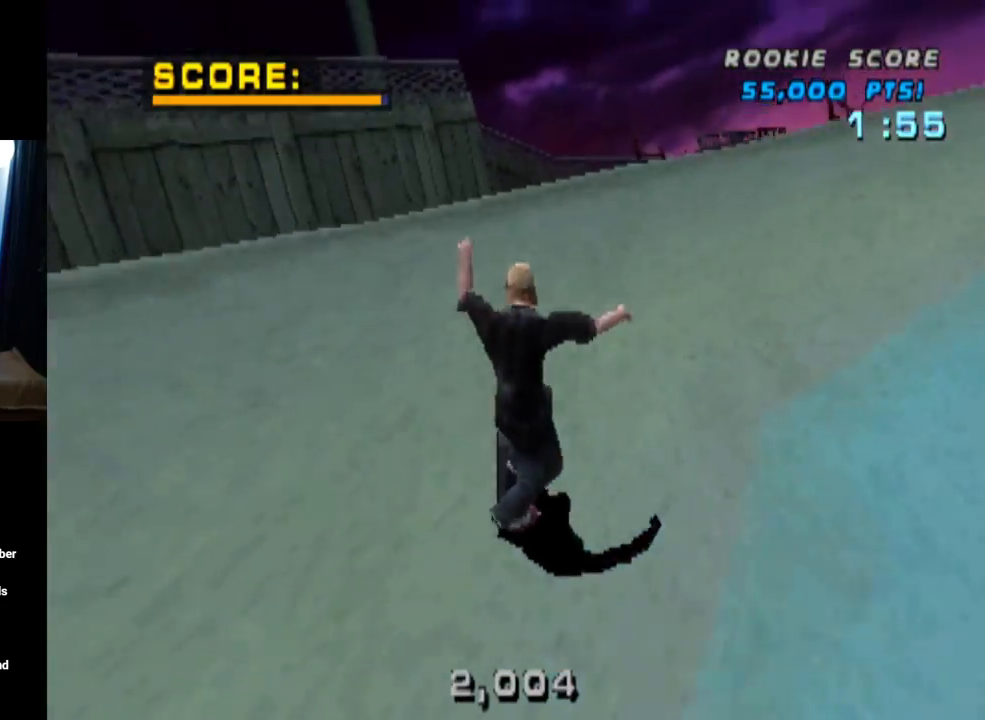
{"buttons": ["TRIANGLE", "DPAD_UP"], "left_stick": "center", "right_stick": "center", "events": [[33, "DPAD_RIGHT", "down"], [117, "DPAD_DOWN", "down"], [300, "DPAD_DOWN", "up"], [334, "DPAD_RIGHT", "up"], [350, "TRIANGLE", "down"], [400, "CROSS", "up"], [467, "DPAD_UP", "down"]]}
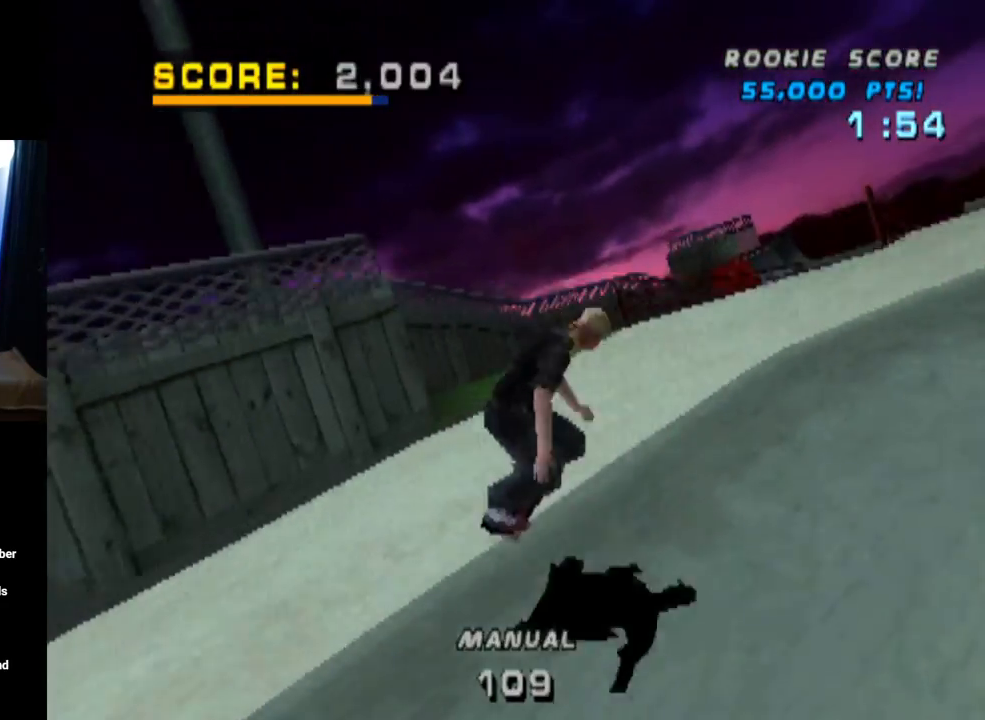
{"buttons": ["CROSS"], "left_stick": "center", "right_stick": "center", "events": [[50, "DPAD_UP", "up"], [216, "CROSS", "down"], [333, "TRIANGLE", "up"]]}
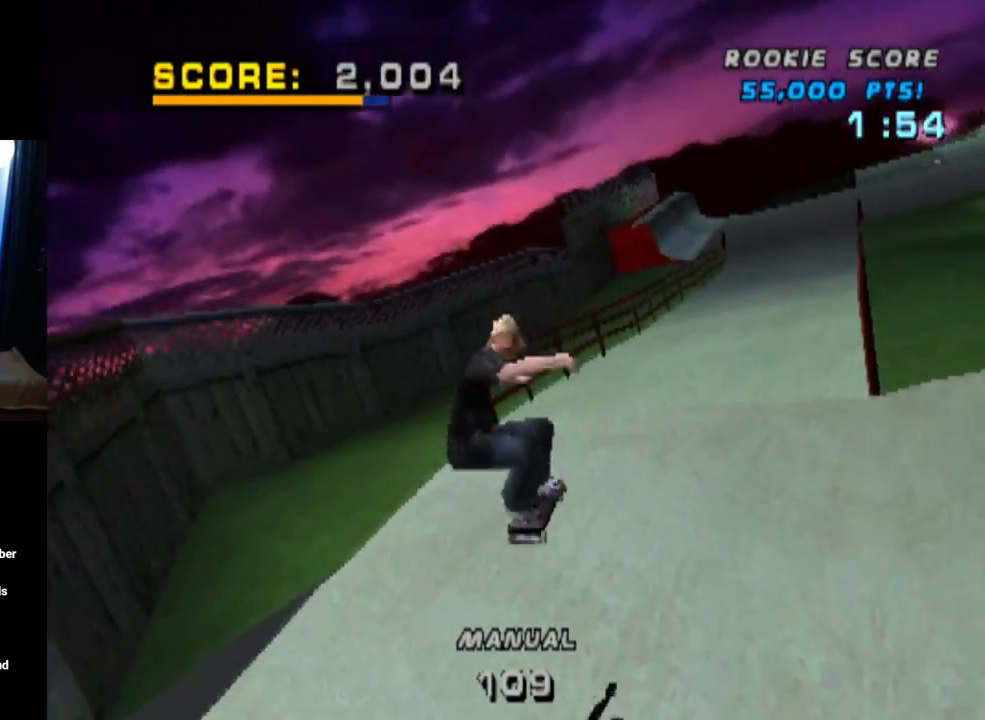
{"buttons": ["CROSS"], "left_stick": "center", "right_stick": "center", "events": []}
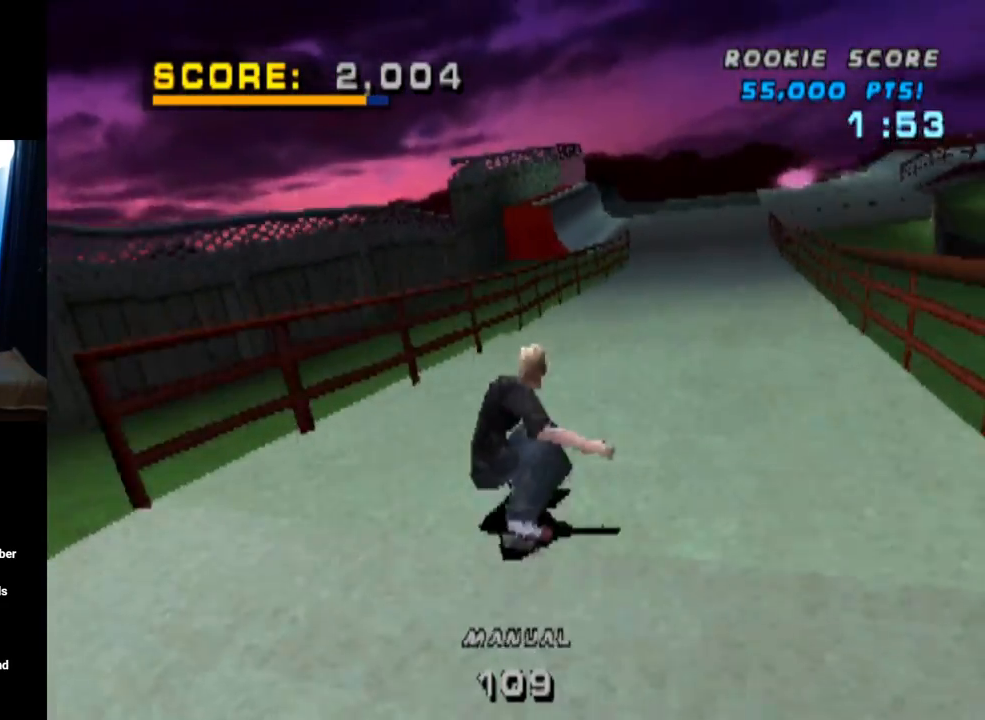
{"buttons": ["CROSS"], "left_stick": "center", "right_stick": "center", "events": [[350, "DPAD_LEFT", "down"], [367, "DPAD_UP", "down"], [483, "DPAD_LEFT", "up"], [483, "DPAD_UP", "up"]]}
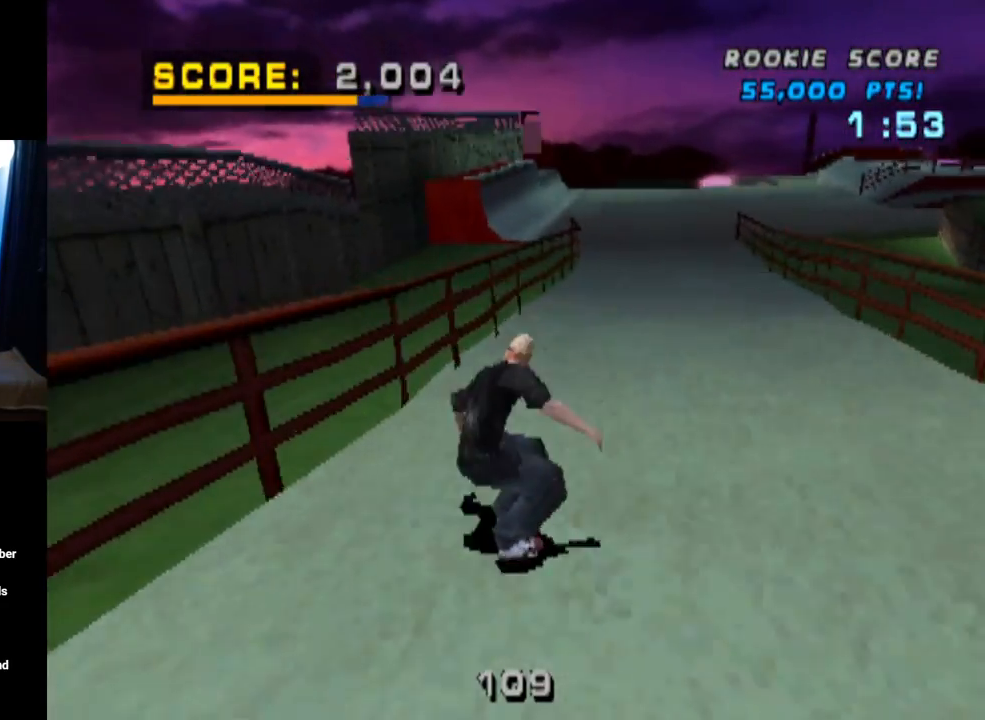
{"buttons": ["TRIANGLE", "DPAD_UP"], "left_stick": "center", "right_stick": "center", "events": [[17, "DPAD_RIGHT", "down"], [150, "DPAD_RIGHT", "up"], [167, "DPAD_UP", "down"], [284, "TRIANGLE", "down"], [317, "CROSS", "up"]]}
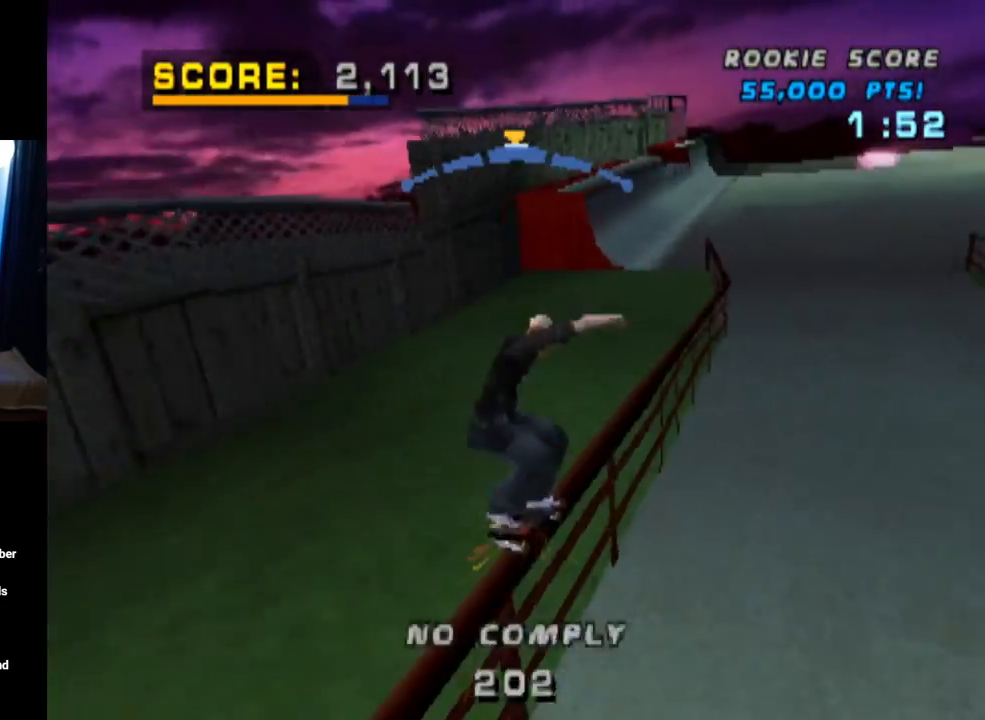
{"buttons": ["CROSS", "SQUARE", "L1", "DPAD_DOWN", "DPAD_RIGHT"], "left_stick": "center", "right_stick": "center", "events": [[16, "DPAD_UP", "up"], [216, "CROSS", "down"], [250, "TRIANGLE", "up"], [367, "DPAD_DOWN", "down"], [367, "DPAD_RIGHT", "down"], [450, "L1", "down"], [483, "SQUARE", "down"]]}
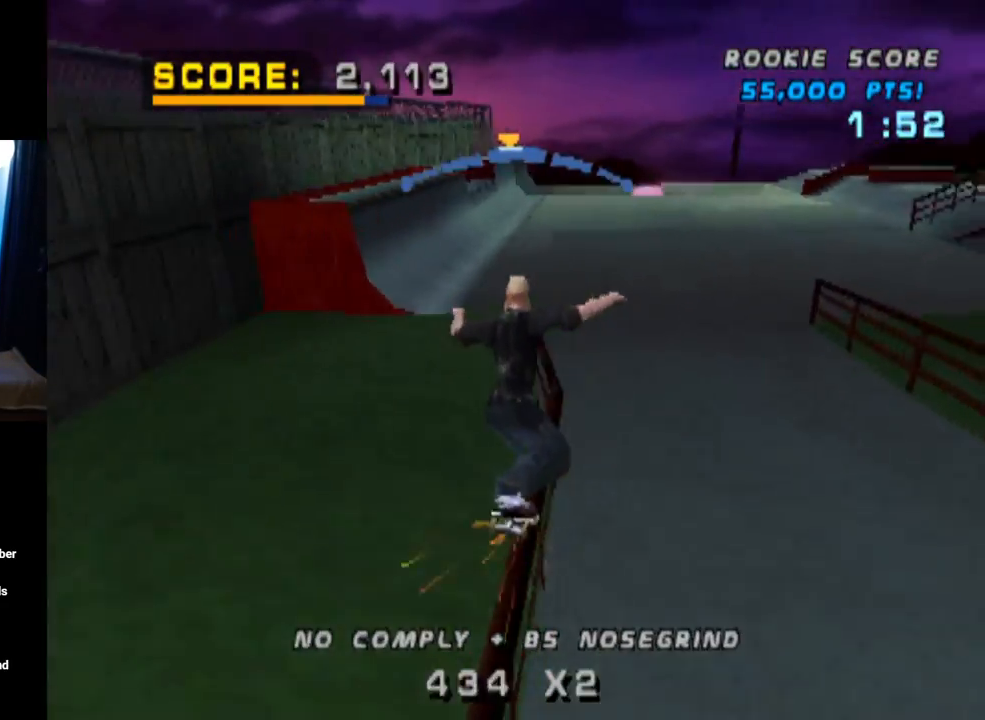
{"buttons": ["L1"], "left_stick": "center", "right_stick": "center", "events": [[17, "CROSS", "up"], [200, "SQUARE", "up"], [250, "DPAD_DOWN", "up"], [300, "DPAD_RIGHT", "up"], [384, "DPAD_UP", "down"], [467, "DPAD_UP", "up"]]}
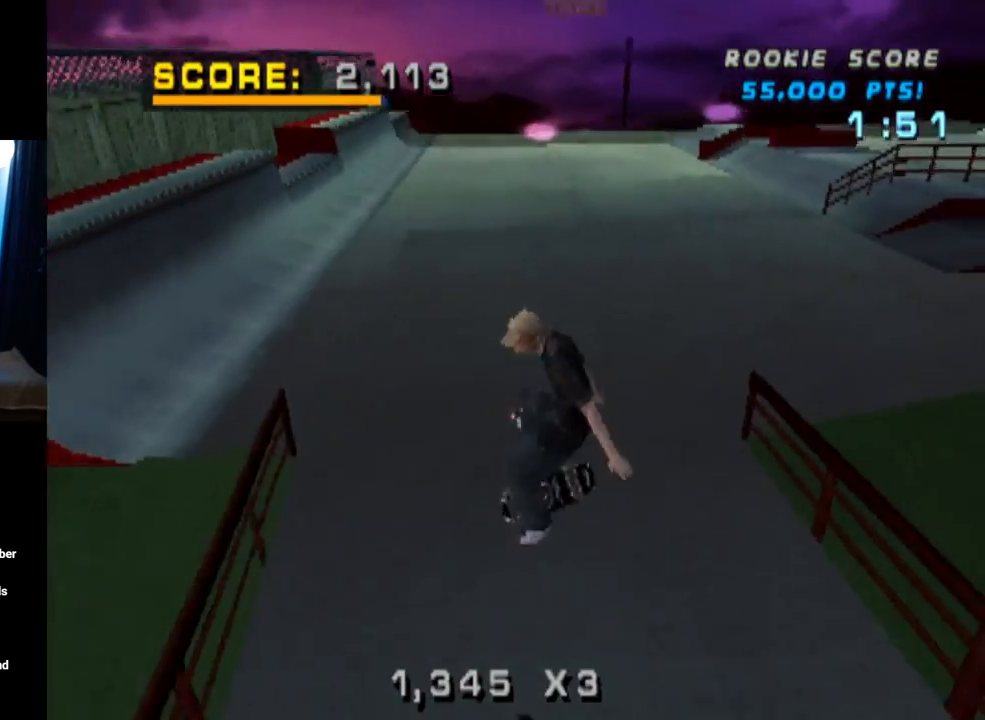
{"buttons": ["CROSS", "DPAD_UP", "DPAD_LEFT"], "left_stick": "center", "right_stick": "center", "events": [[16, "DPAD_DOWN", "down"], [33, "L1", "up"], [133, "DPAD_DOWN", "up"], [183, "DPAD_UP", "down"], [333, "DPAD_UP", "up"], [367, "CROSS", "down"], [367, "DPAD_UP", "down"], [483, "DPAD_LEFT", "down"]]}
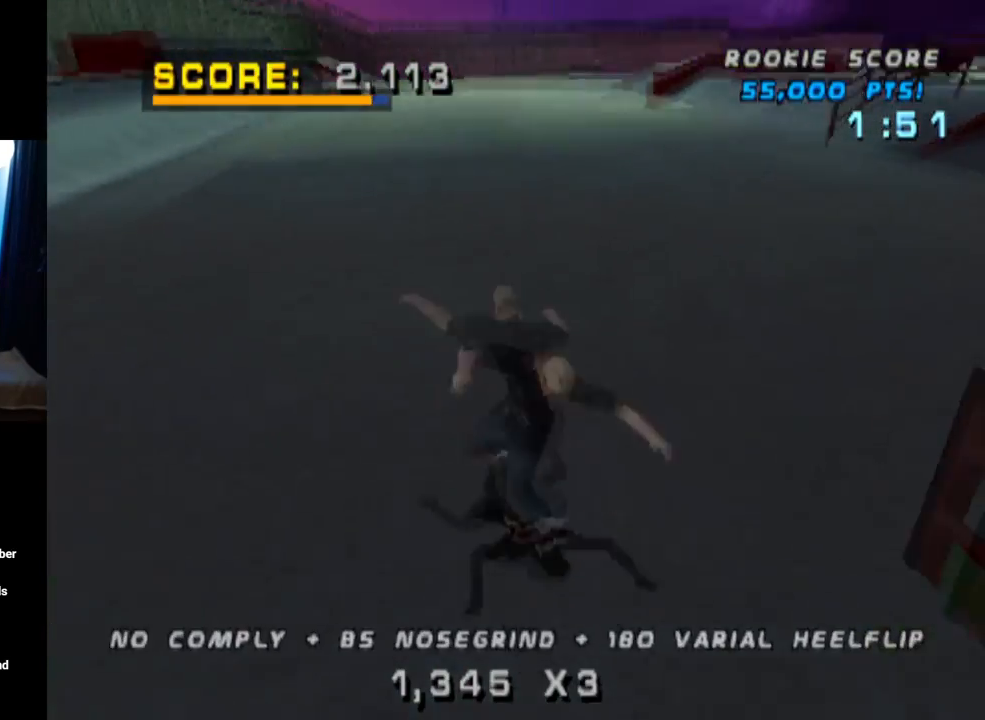
{"buttons": ["CROSS", "DPAD_UP"], "left_stick": "center", "right_stick": "center", "events": [[33, "DPAD_DOWN", "down"], [33, "DPAD_UP", "up"], [200, "DPAD_DOWN", "up"], [367, "DPAD_UP", "down"], [450, "DPAD_LEFT", "up"]]}
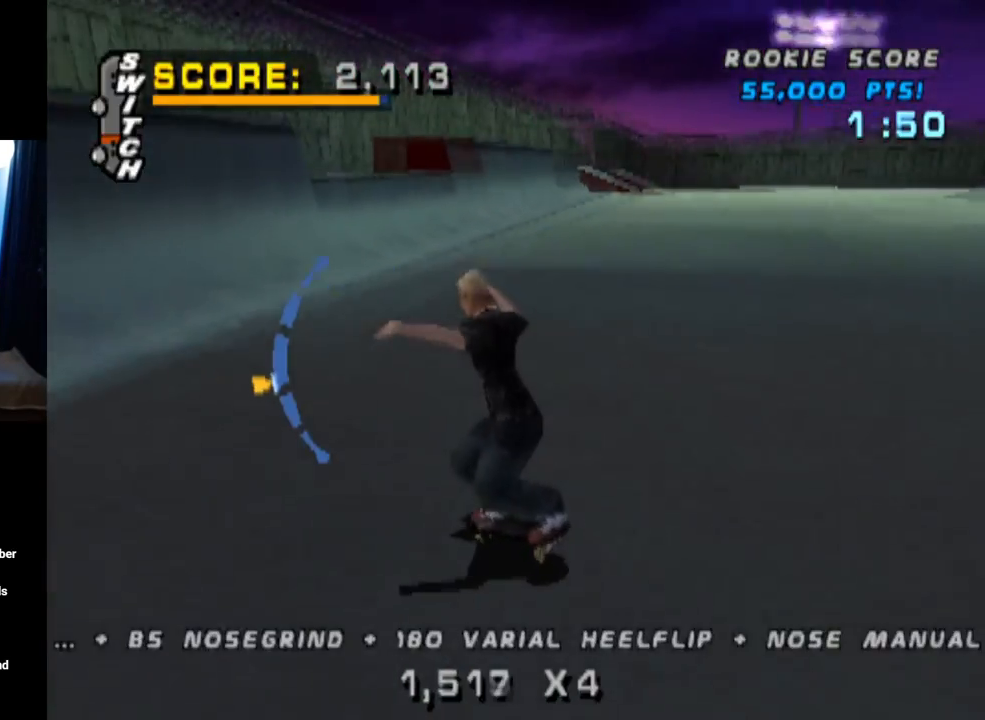
{"buttons": ["CROSS", "DPAD_DOWN", "DPAD_RIGHT"], "left_stick": "center", "right_stick": "center", "events": [[150, "DPAD_UP", "up"], [367, "DPAD_DOWN", "down"], [417, "DPAD_RIGHT", "down"]]}
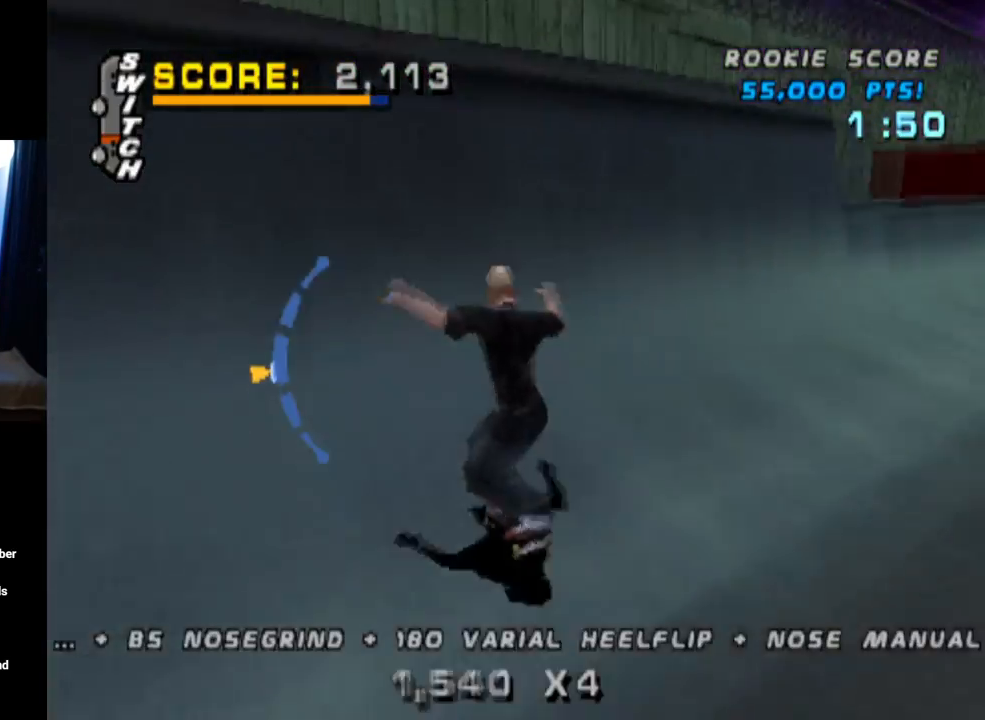
{"buttons": ["CROSS", "DPAD_UP"], "left_stick": "center", "right_stick": "center", "events": [[67, "DPAD_DOWN", "up"], [83, "R1", "down"], [134, "TRIANGLE", "down"], [200, "CROSS", "up"], [217, "DPAD_RIGHT", "up"], [267, "DPAD_RIGHT", "down"], [334, "DPAD_UP", "down"], [350, "DPAD_RIGHT", "up"], [384, "DPAD_UP", "up"], [417, "CROSS", "down"], [417, "R1", "up"], [484, "DPAD_UP", "down"], [501, "TRIANGLE", "up"]]}
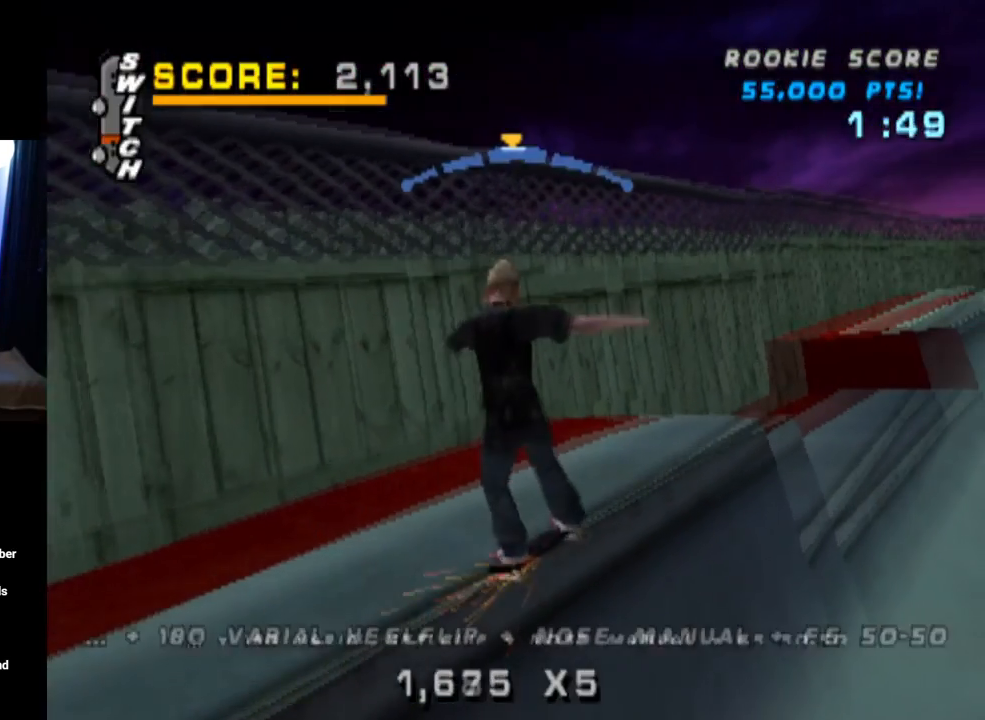
{"buttons": ["TRIANGLE", "DPAD_UP"], "left_stick": "center", "right_stick": "center", "events": [[100, "DPAD_UP", "up"], [166, "DPAD_UP", "down"], [300, "TRIANGLE", "down"], [317, "CROSS", "up"]]}
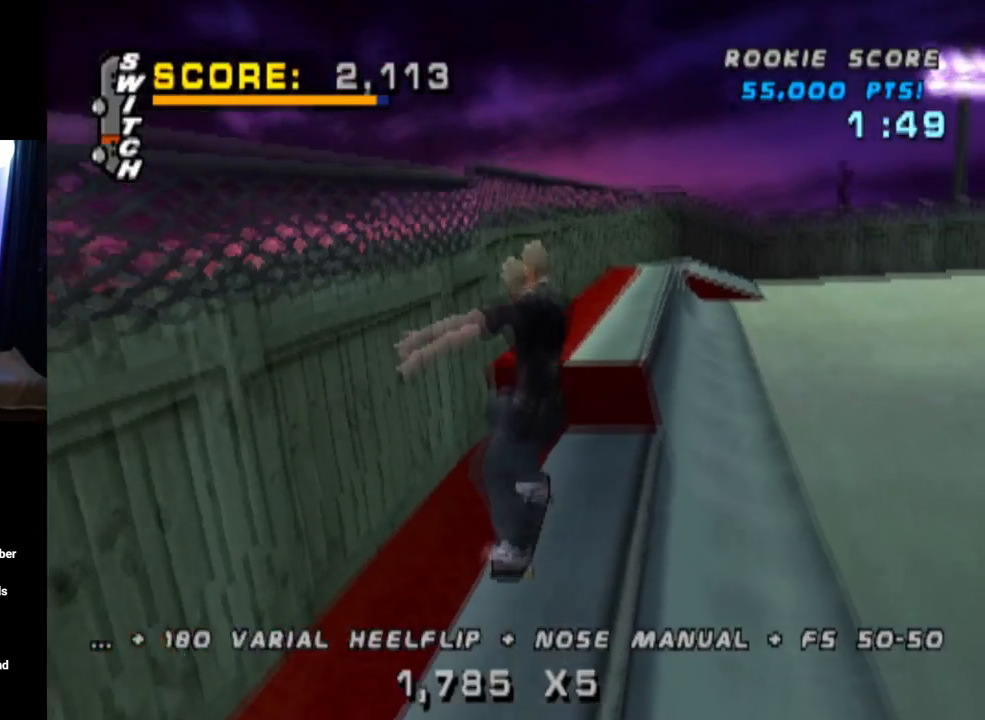
{"buttons": ["CROSS", "TRIANGLE", "DPAD_UP"], "left_stick": "center", "right_stick": "center", "events": [[83, "DPAD_UP", "up"], [334, "DPAD_DOWN", "down"], [400, "CROSS", "down"], [467, "DPAD_DOWN", "up"], [484, "DPAD_UP", "down"]]}
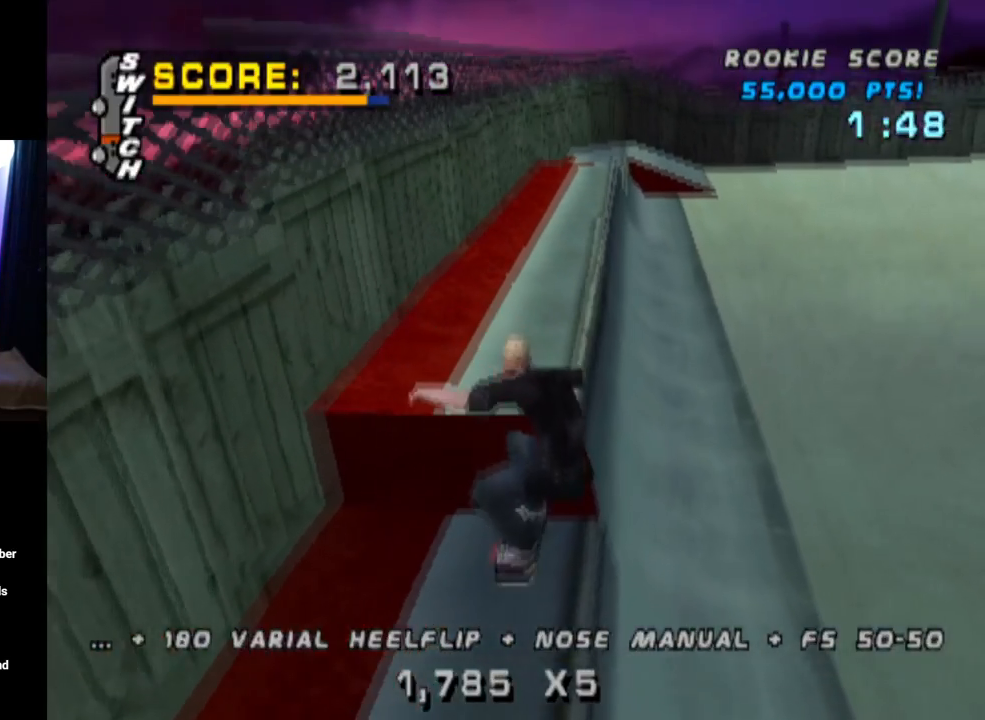
{"buttons": ["TRIANGLE", "R1", "DPAD_RIGHT"], "left_stick": "center", "right_stick": "center", "events": [[83, "DPAD_RIGHT", "down"], [100, "DPAD_DOWN", "down"], [100, "DPAD_UP", "up"], [166, "CROSS", "up"], [283, "R1", "down"], [467, "DPAD_DOWN", "up"]]}
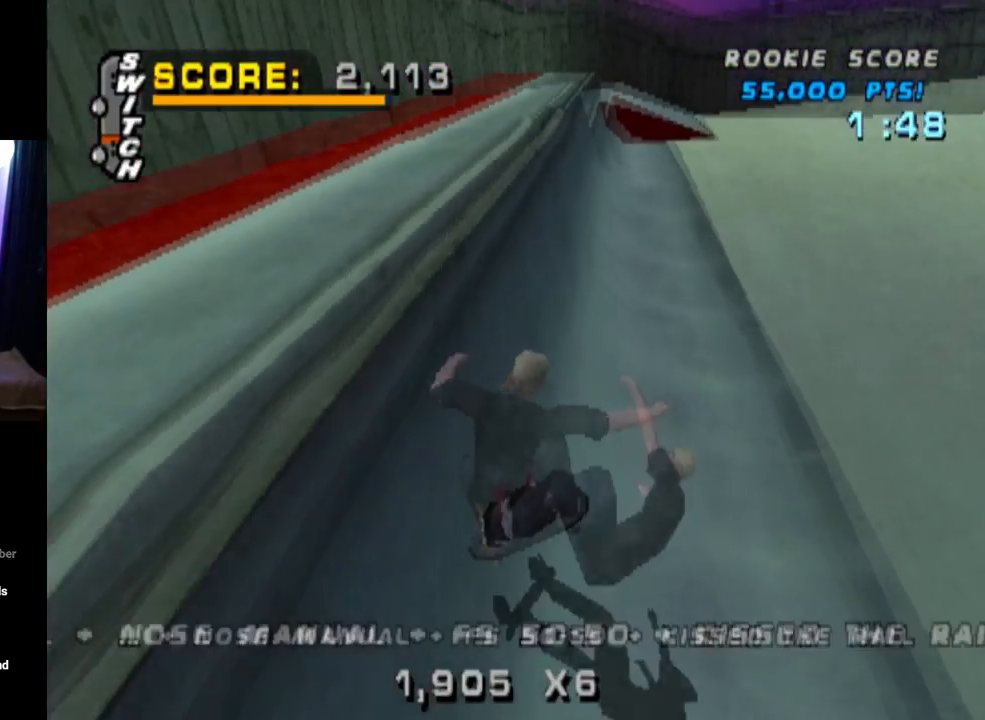
{"buttons": ["CROSS"], "left_stick": "center", "right_stick": "center", "events": [[50, "DPAD_RIGHT", "up"], [134, "DPAD_UP", "down"], [200, "DPAD_UP", "up"], [217, "DPAD_DOWN", "down"], [217, "DPAD_RIGHT", "down"], [317, "CROSS", "down"], [334, "DPAD_DOWN", "up"], [334, "R1", "up"], [350, "DPAD_RIGHT", "up"], [350, "TRIANGLE", "up"], [367, "DPAD_UP", "down"], [434, "DPAD_UP", "up"]]}
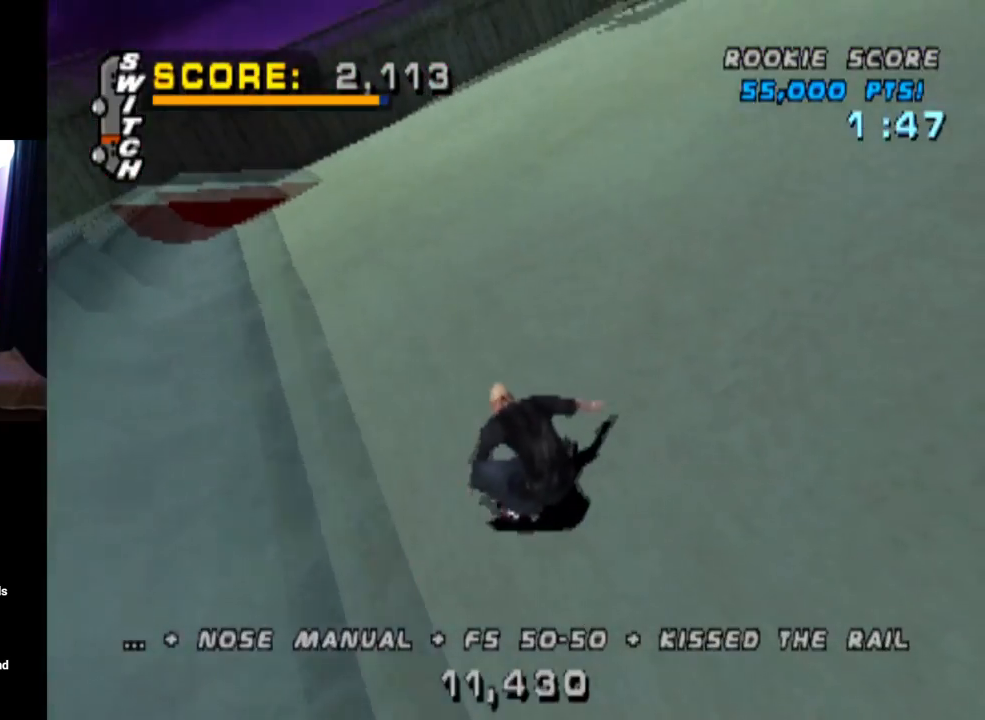
{"buttons": ["CROSS", "DPAD_LEFT"], "left_stick": "center", "right_stick": "center", "events": [[216, "DPAD_LEFT", "down"], [400, "DPAD_LEFT", "up"], [483, "DPAD_LEFT", "down"]]}
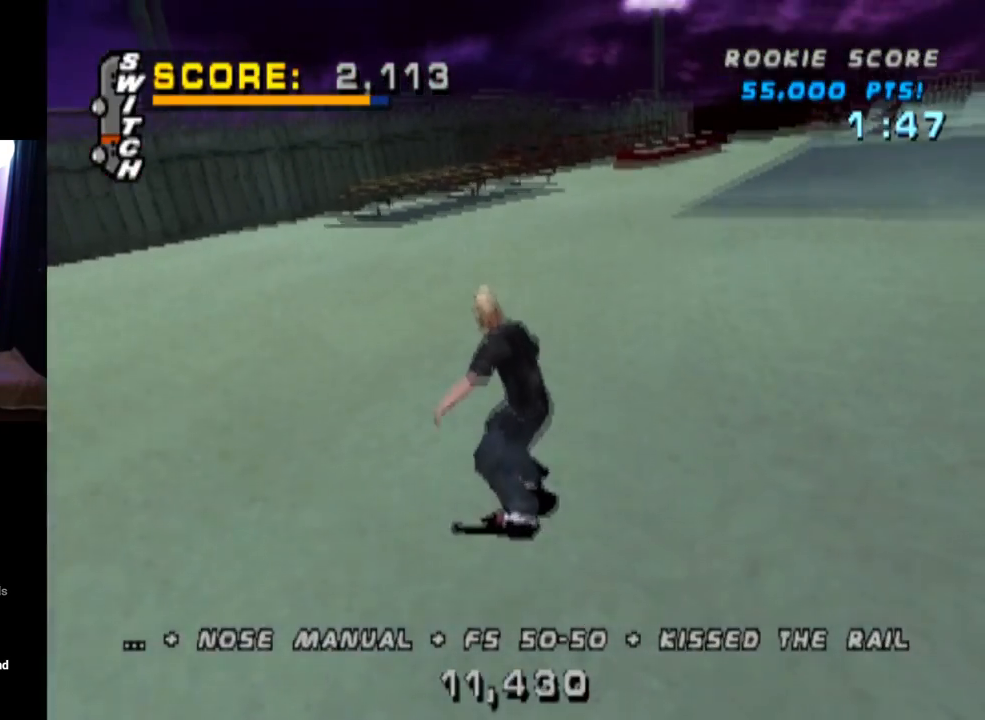
{"buttons": ["CROSS"], "left_stick": "center", "right_stick": "center", "events": [[117, "DPAD_LEFT", "up"]]}
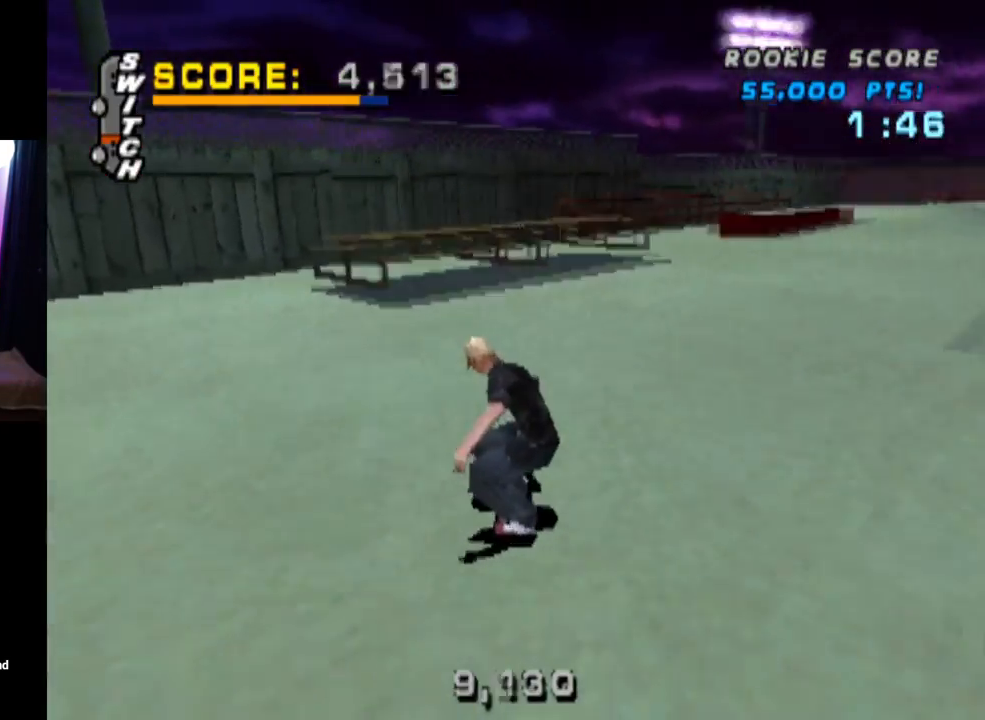
{"buttons": ["CROSS", "DPAD_RIGHT"], "left_stick": "center", "right_stick": "center", "events": [[283, "DPAD_RIGHT", "down"], [333, "DPAD_DOWN", "down"], [500, "DPAD_DOWN", "up"]]}
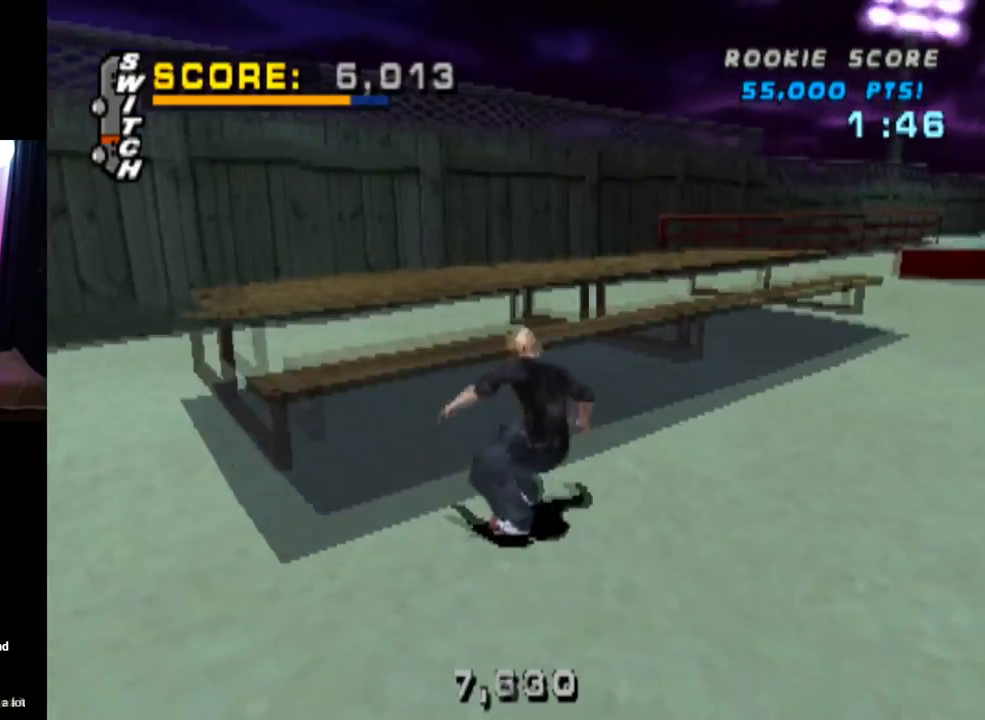
{"buttons": ["CROSS"], "left_stick": "center", "right_stick": "center", "events": [[33, "TRIANGLE", "down"], [67, "CROSS", "up"], [167, "DPAD_RIGHT", "up"], [284, "CROSS", "down"], [434, "TRIANGLE", "up"]]}
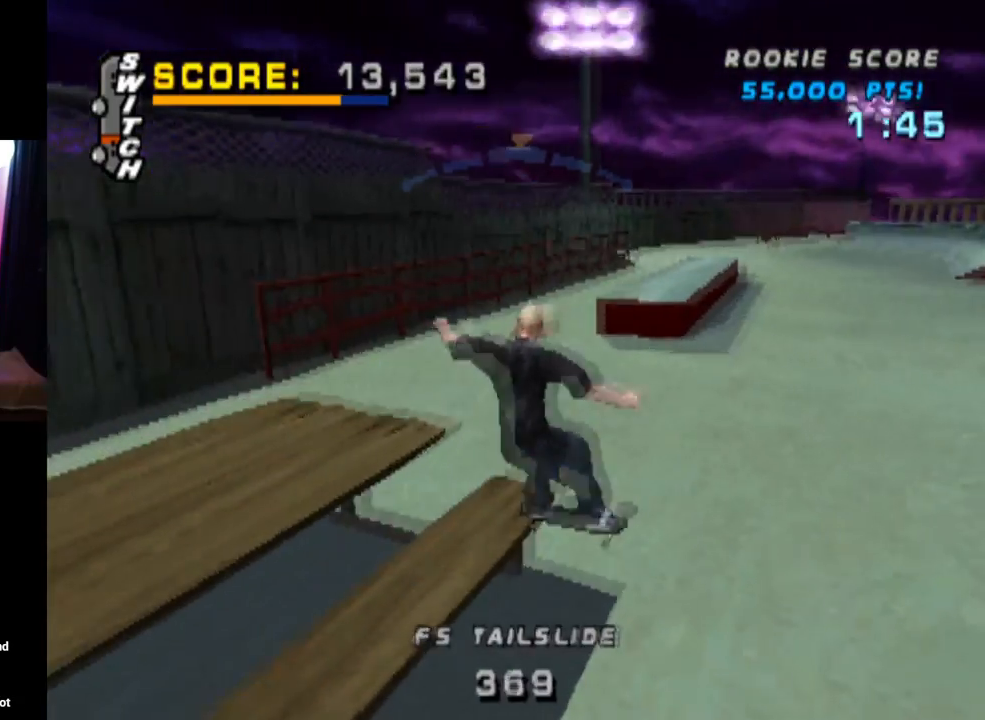
{"buttons": ["CROSS", "DPAD_DOWN"], "left_stick": "center", "right_stick": "center", "events": [[233, "DPAD_DOWN", "down"]]}
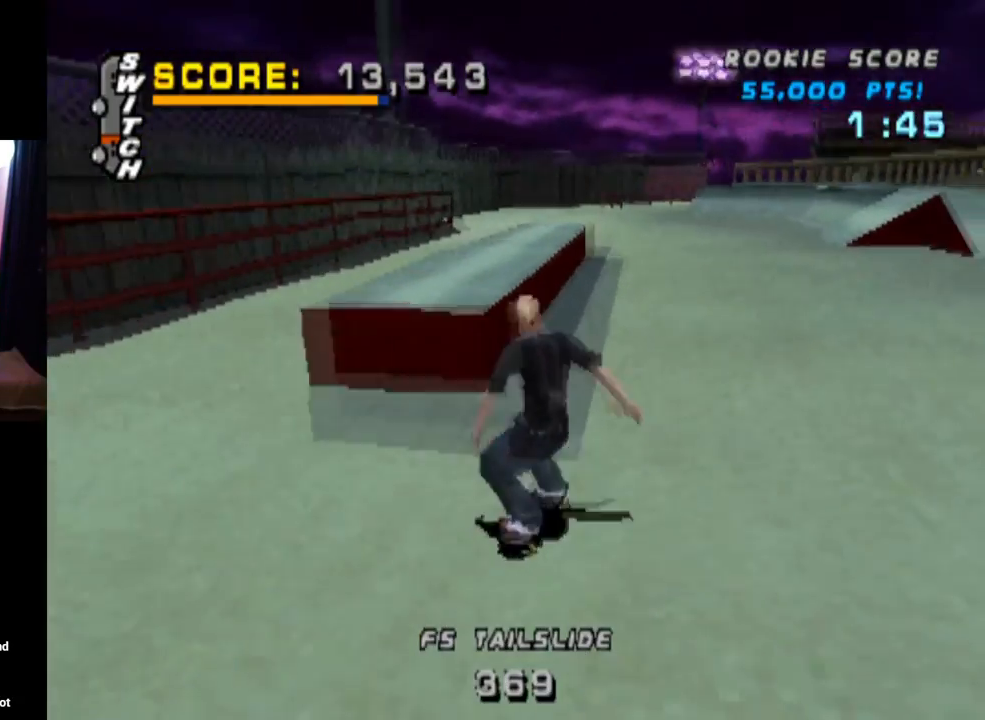
{"buttons": ["CROSS", "DPAD_DOWN", "DPAD_RIGHT"], "left_stick": "center", "right_stick": "center", "events": [[100, "DPAD_RIGHT", "down"]]}
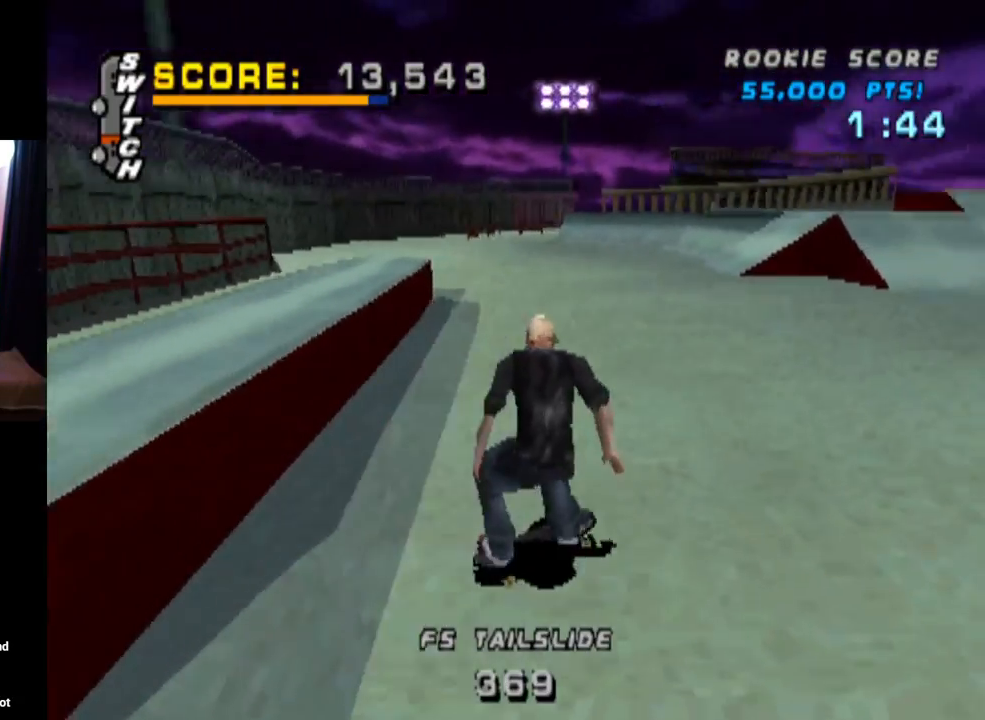
{"buttons": ["CROSS", "DPAD_DOWN", "DPAD_RIGHT"], "left_stick": "center", "right_stick": "center", "events": []}
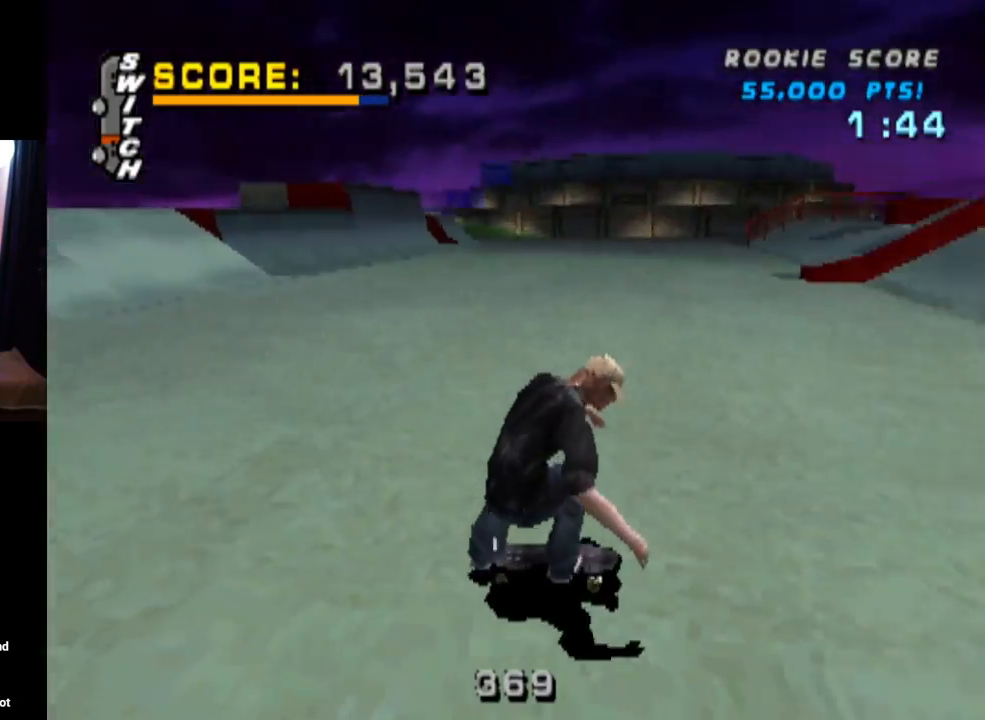
{"buttons": ["CROSS", "DPAD_DOWN"], "left_stick": "center", "right_stick": "center", "events": [[100, "DPAD_RIGHT", "up"], [150, "DPAD_LEFT", "down"], [384, "DPAD_LEFT", "up"]]}
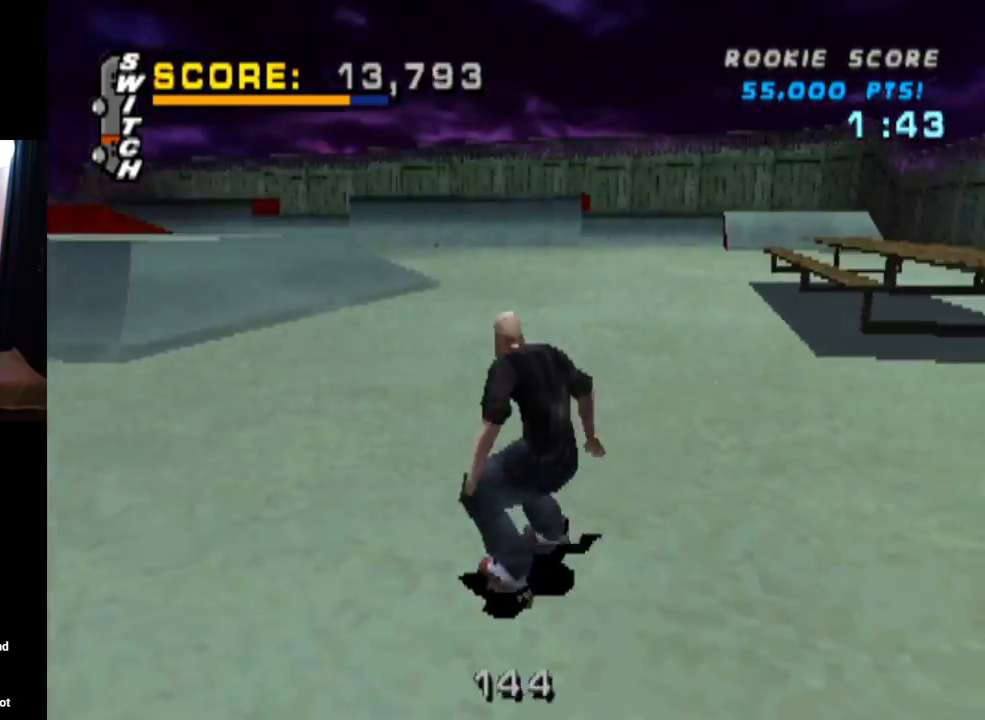
{"buttons": ["CROSS", "DPAD_DOWN"], "left_stick": "center", "right_stick": "center", "events": [[83, "DPAD_DOWN", "up"], [233, "DPAD_RIGHT", "down"], [317, "DPAD_DOWN", "down"], [383, "DPAD_RIGHT", "up"]]}